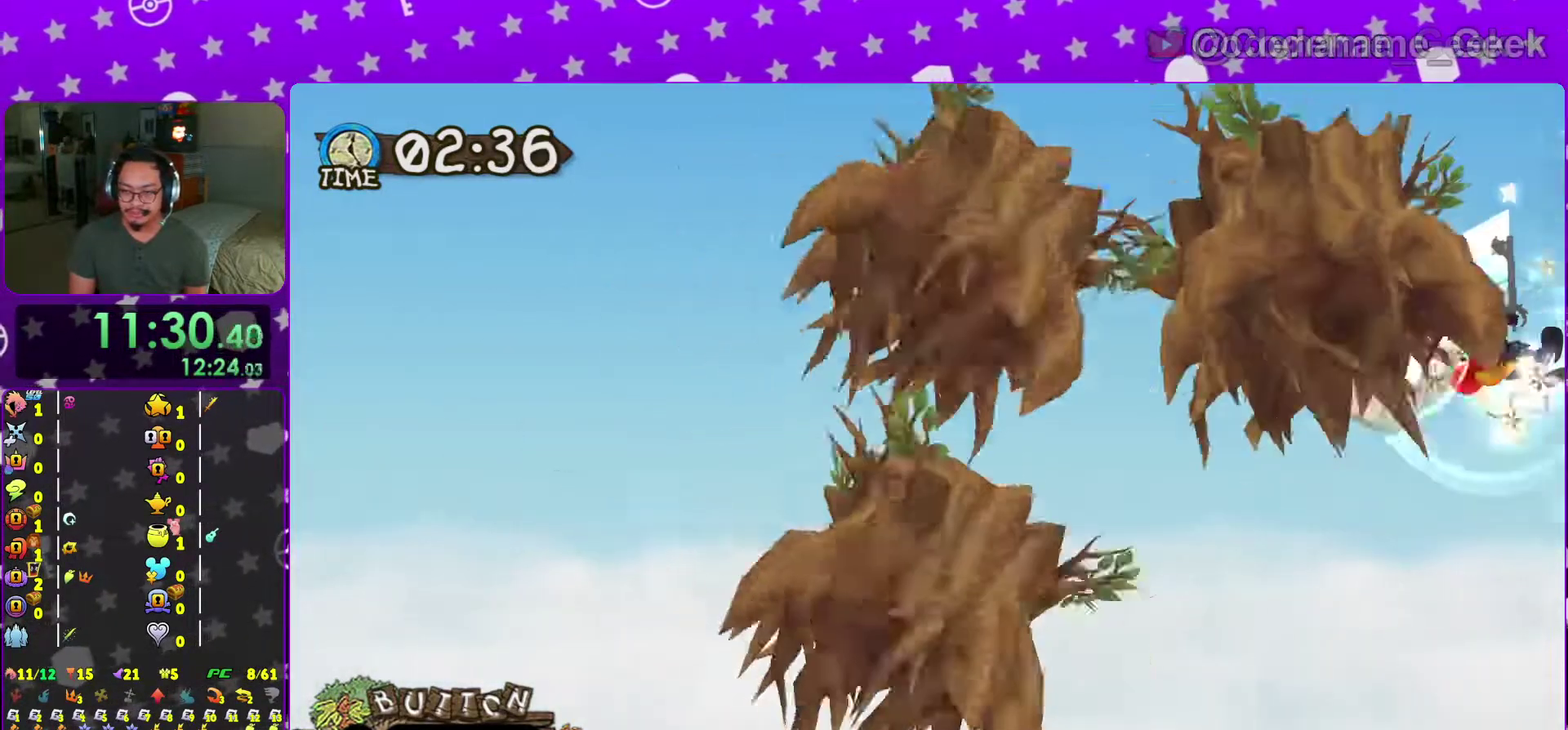
Gameplay with a controller (Nintendo layout); each line is a JSON object with the inputs held at the frame after it (dt_ms = milliseconds from this image to that frame). "events" lists button and stick changes between this image and that frame as [ms after this image, input, new state], when the widget could be followed in between. This overlay highlights the sticks when they move; stick clicks (L3 R3) are not distinguishable. Not read: L3 R3 SELECT START.
{"dt_ms": 500, "buttons": [], "left_stick": "center", "right_stick": "center"}
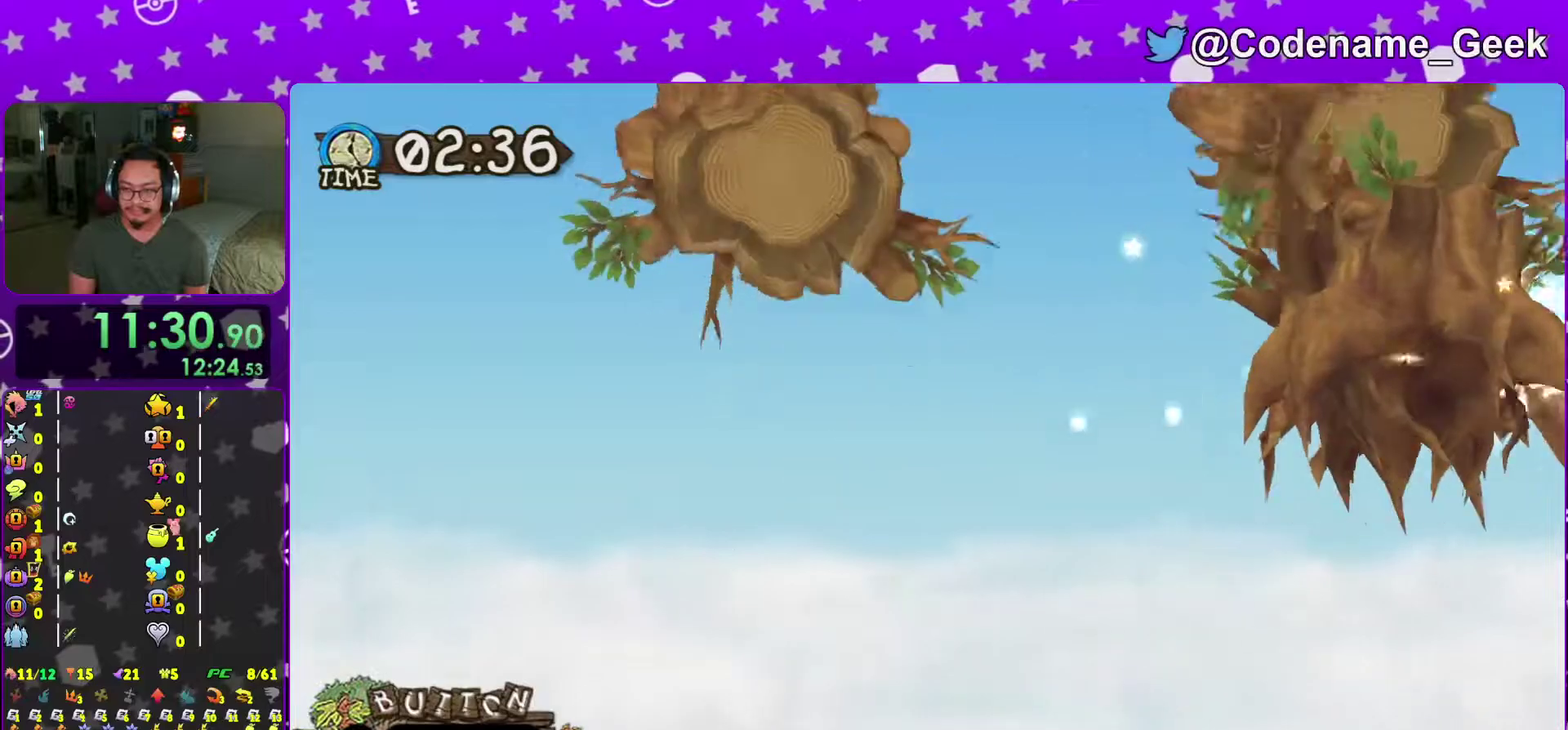
{"dt_ms": 501, "buttons": [], "left_stick": "center", "right_stick": "center"}
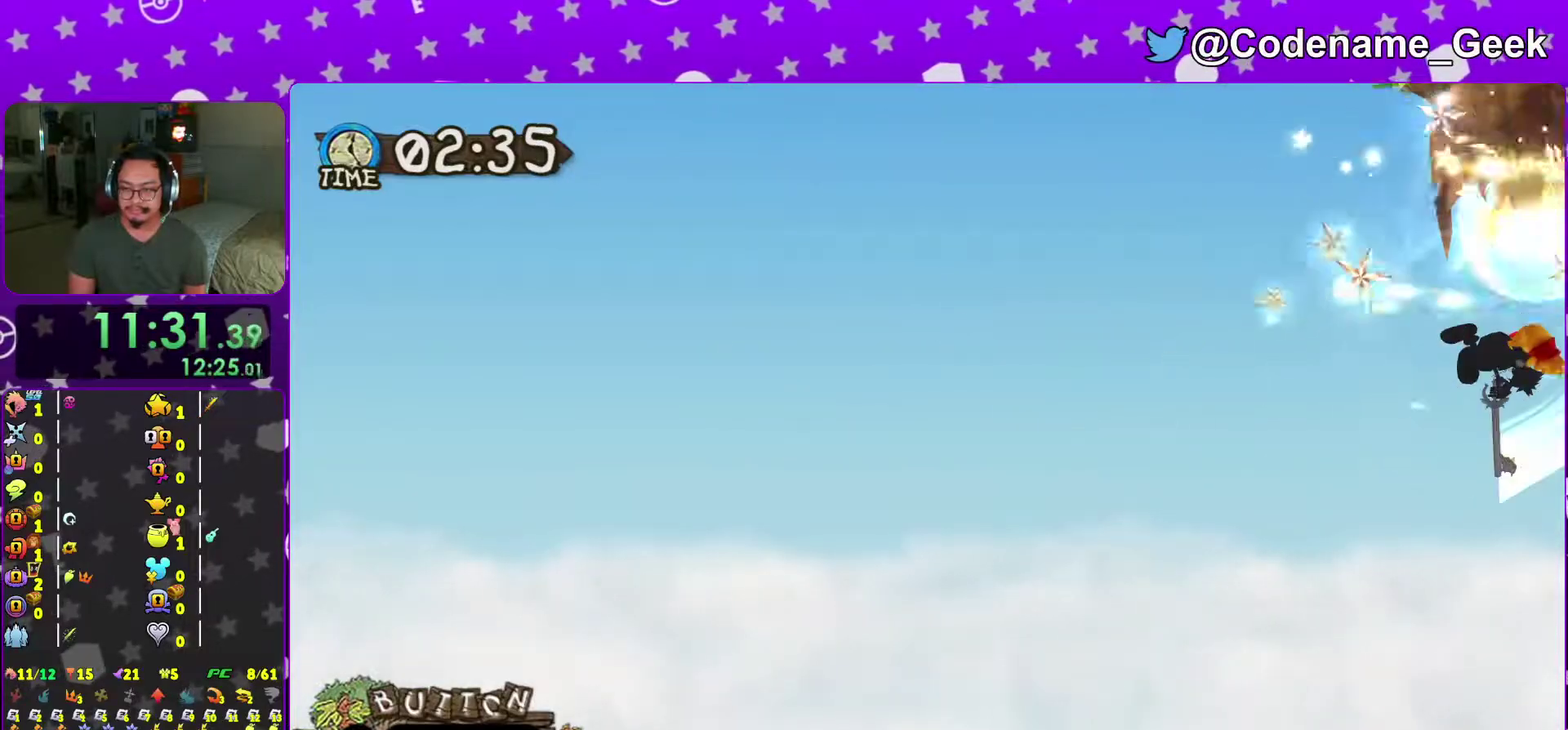
{"dt_ms": 500, "buttons": ["A"], "left_stick": "center", "right_stick": "center", "events": [[50, "A", "down"], [50, "X", "down"], [150, "A", "up"], [150, "X", "up"], [217, "A", "down"], [217, "X", "down"], [333, "A", "up"], [333, "X", "up"], [383, "X", "down"], [417, "A", "down"], [500, "X", "up"]]}
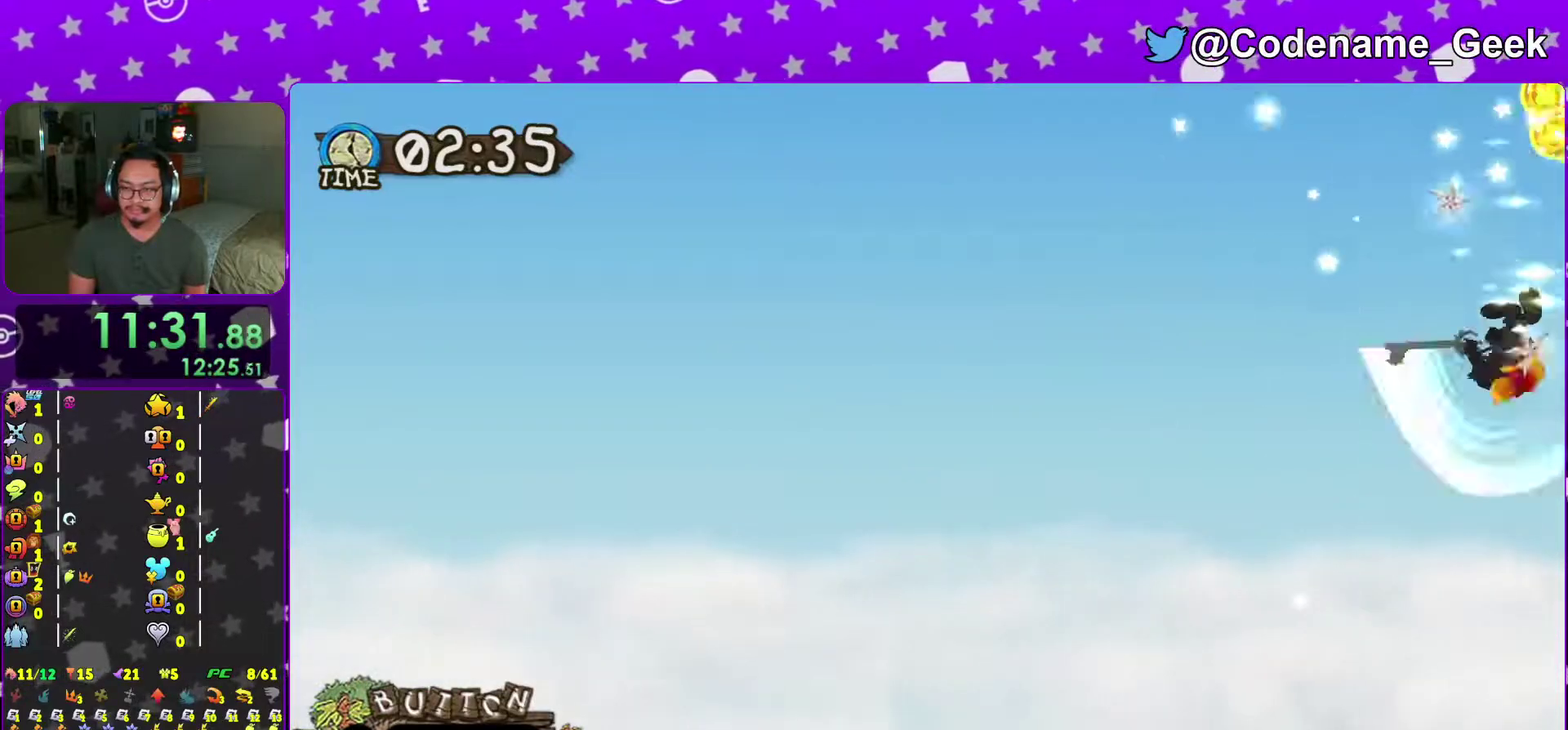
{"dt_ms": 501, "buttons": ["X"], "left_stick": "center", "right_stick": "down-right", "events": [[34, "A", "up"], [50, "X", "down"], [117, "A", "down"], [167, "X", "up"], [234, "A", "up"], [251, "X", "down"], [317, "A", "down"], [334, "X", "up"], [384, "right_stick", "down-right"], [434, "A", "up"], [434, "X", "down"]]}
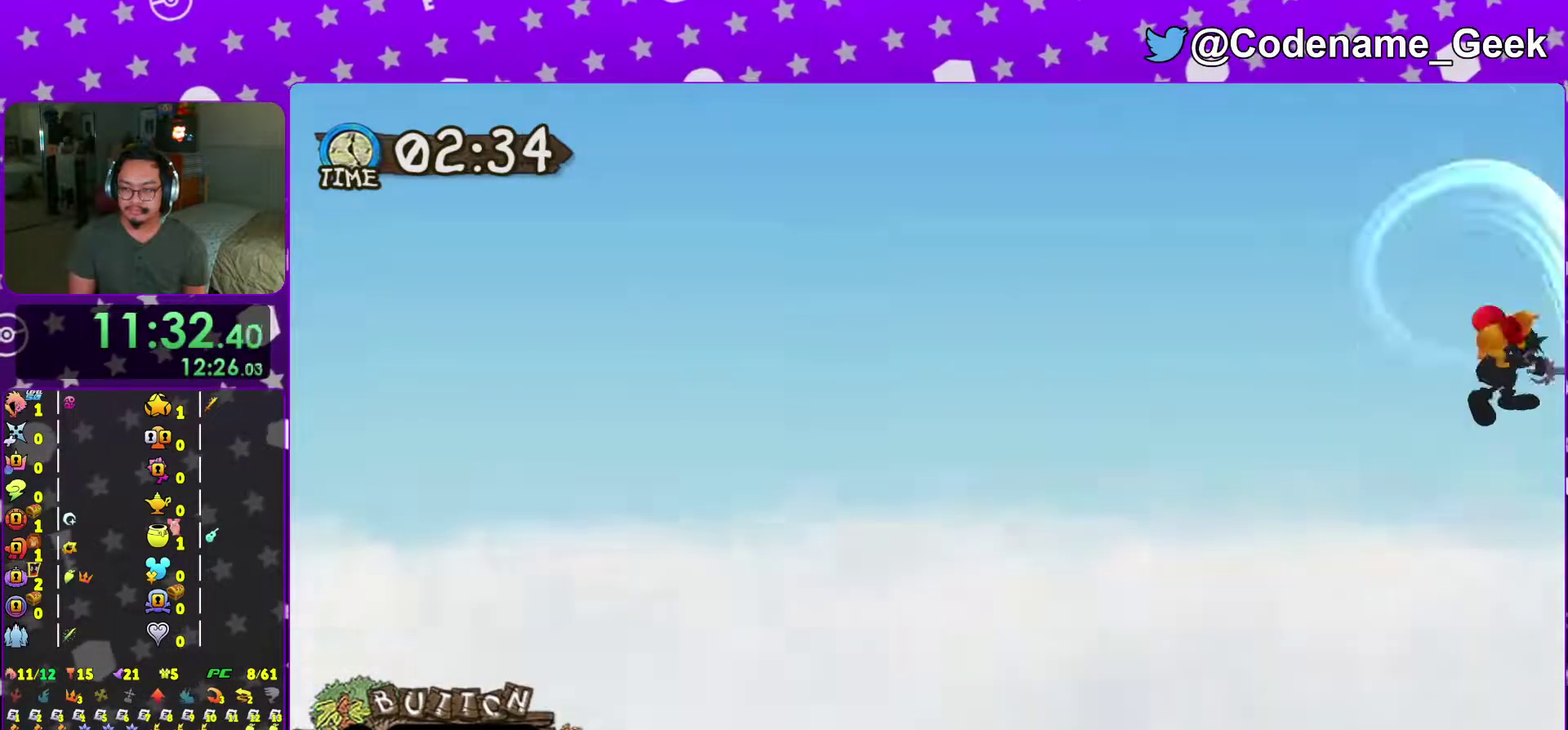
{"dt_ms": 700, "buttons": ["A", "X"], "left_stick": "center", "right_stick": "center", "events": [[16, "A", "down"], [33, "X", "up"], [117, "X", "down"], [150, "A", "up"], [150, "right_stick", "right"], [217, "X", "up"], [233, "A", "down"], [300, "X", "down"], [350, "A", "up"], [400, "X", "up"], [450, "A", "down"], [484, "X", "down"], [567, "A", "up"], [567, "X", "up"], [650, "A", "down"], [667, "X", "down"], [667, "right_stick", "center"]]}